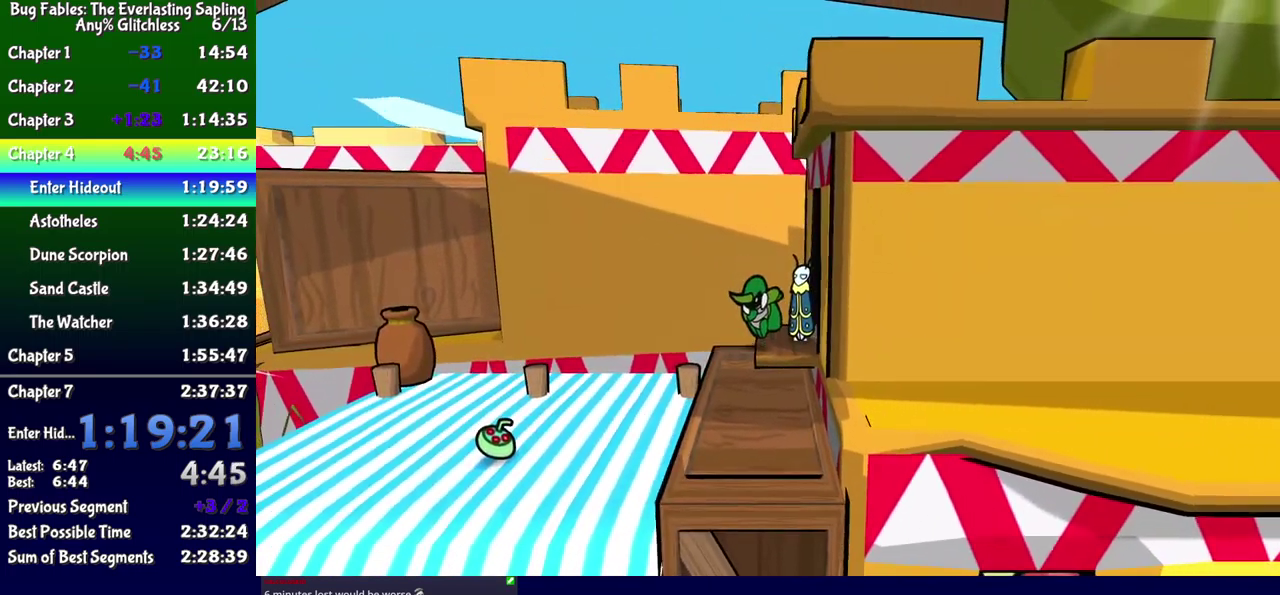
Gameplay with a controller (Xbox layout); each line is a JSON object with the inputs held at the frame after it. "events" lists button and stick changes between this image and that frame as [ms after this image, input, new state], when the widget could be followed in between. Not read: L1 L2 L3 R1 R2 R3 left_stick.
{"buttons": ["DPAD_DOWN"], "events": []}
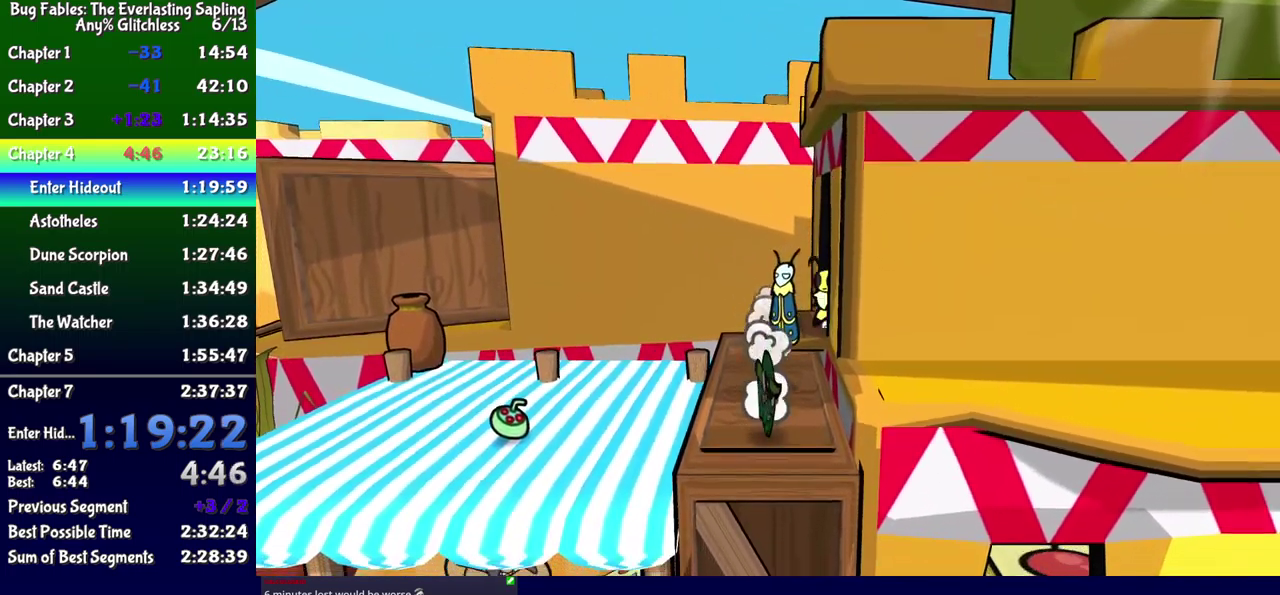
{"buttons": ["DPAD_DOWN", "DPAD_LEFT"], "events": [[100, "DPAD_LEFT", "down"], [267, "DPAD_LEFT", "up"], [400, "DPAD_LEFT", "down"]]}
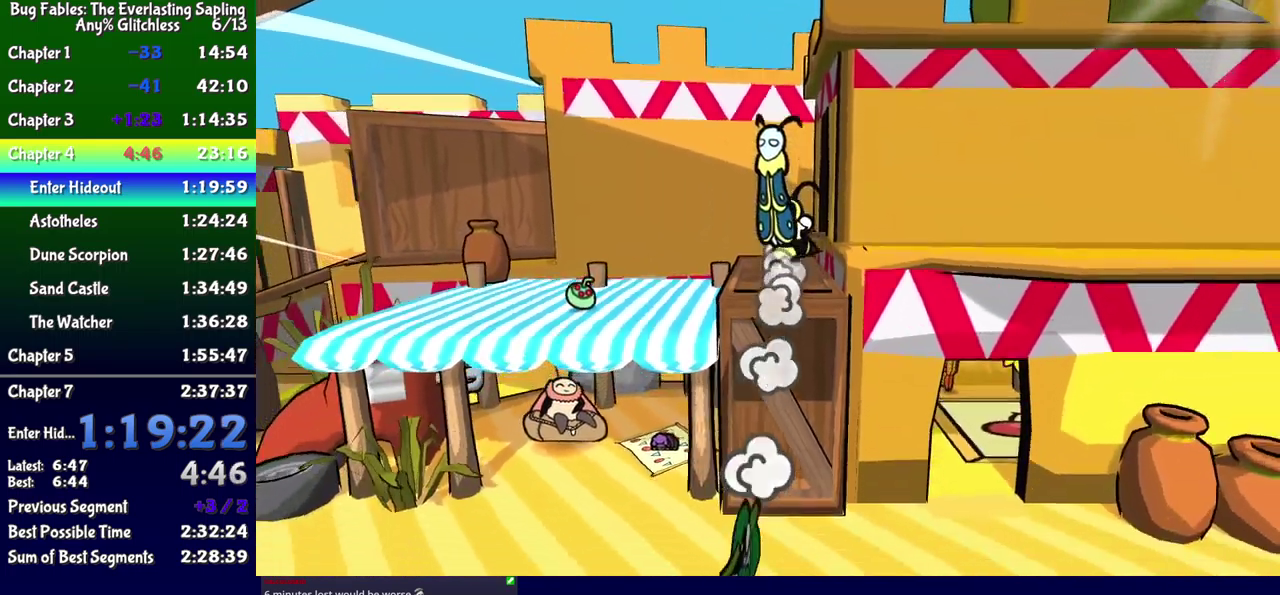
{"buttons": ["A", "DPAD_DOWN", "DPAD_RIGHT"], "events": [[84, "DPAD_LEFT", "up"], [334, "DPAD_RIGHT", "down"], [467, "A", "down"]]}
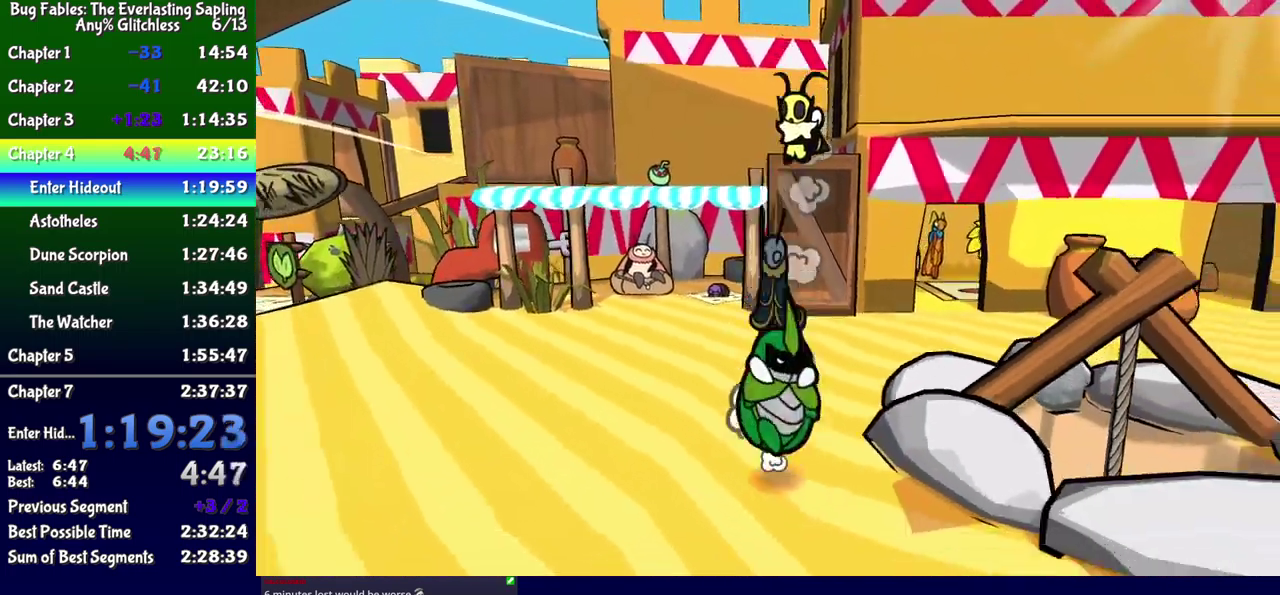
{"buttons": ["A", "DPAD_RIGHT"], "events": [[84, "DPAD_DOWN", "up"], [167, "A", "up"], [417, "A", "down"]]}
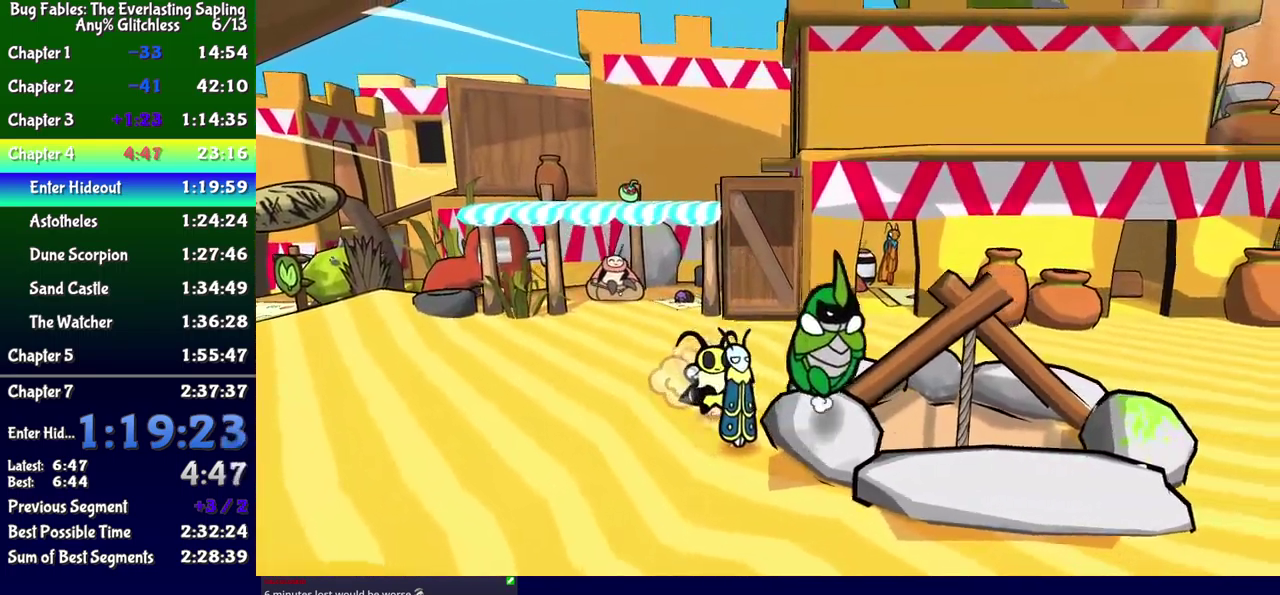
{"buttons": ["DPAD_UP", "DPAD_RIGHT"], "events": [[34, "A", "up"], [200, "Y", "down"], [250, "Y", "up"], [334, "DPAD_UP", "down"], [334, "Y", "down"], [384, "Y", "up"]]}
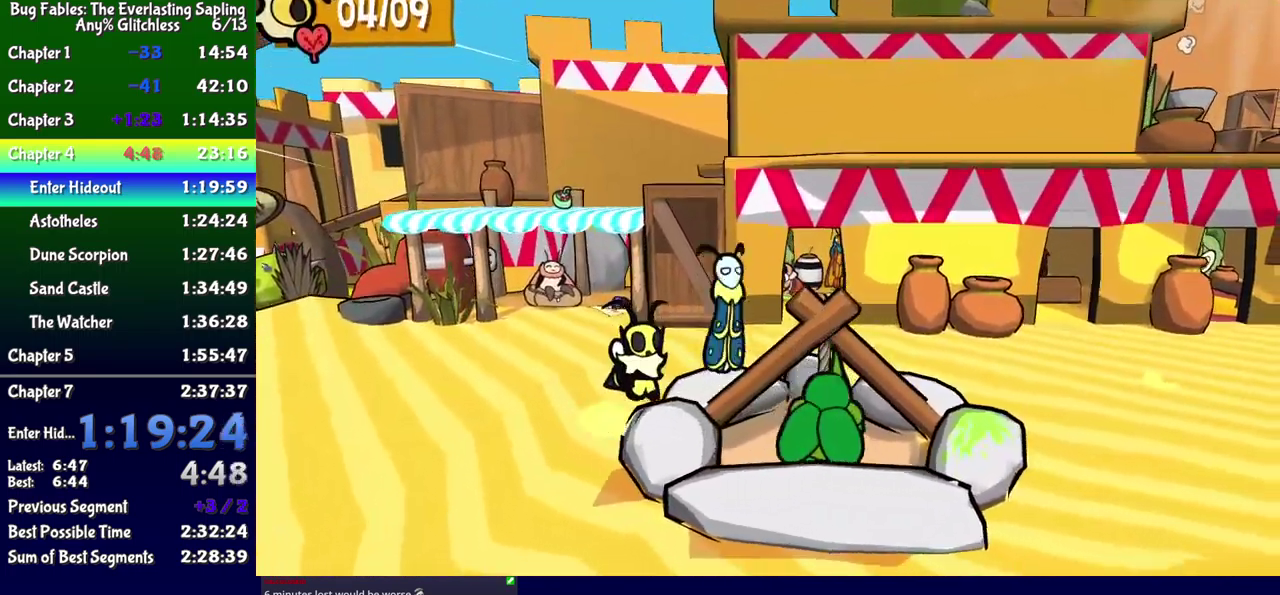
{"buttons": ["DPAD_RIGHT"], "events": [[200, "DPAD_UP", "up"], [300, "DPAD_RIGHT", "up"], [400, "DPAD_RIGHT", "down"]]}
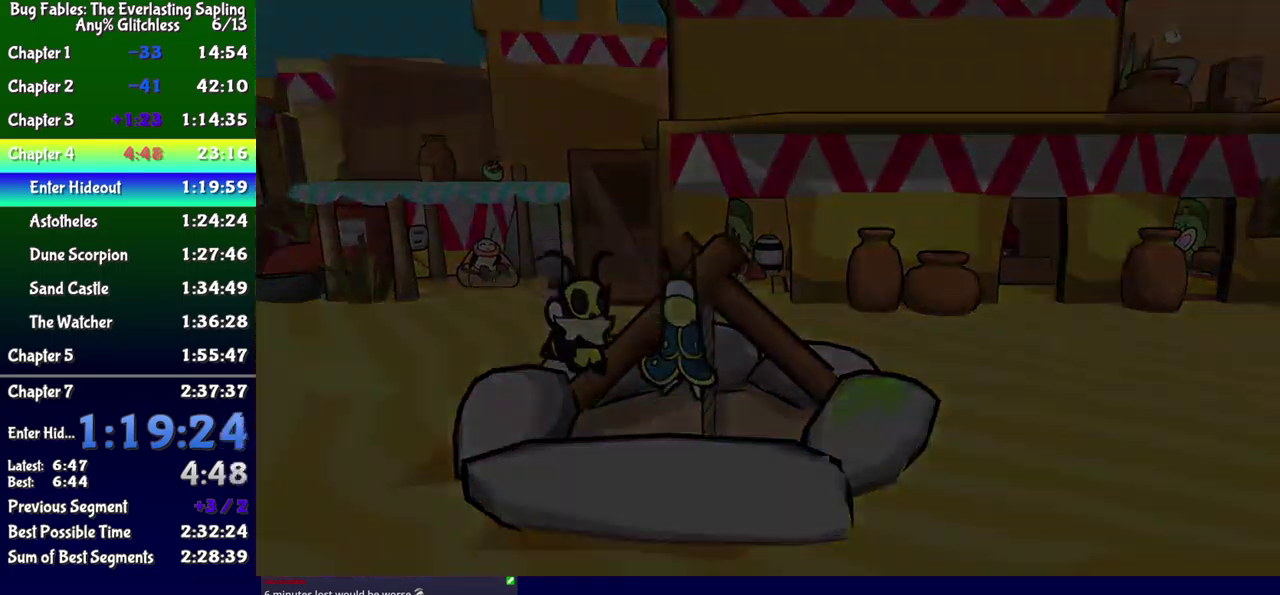
{"buttons": ["DPAD_RIGHT"], "events": []}
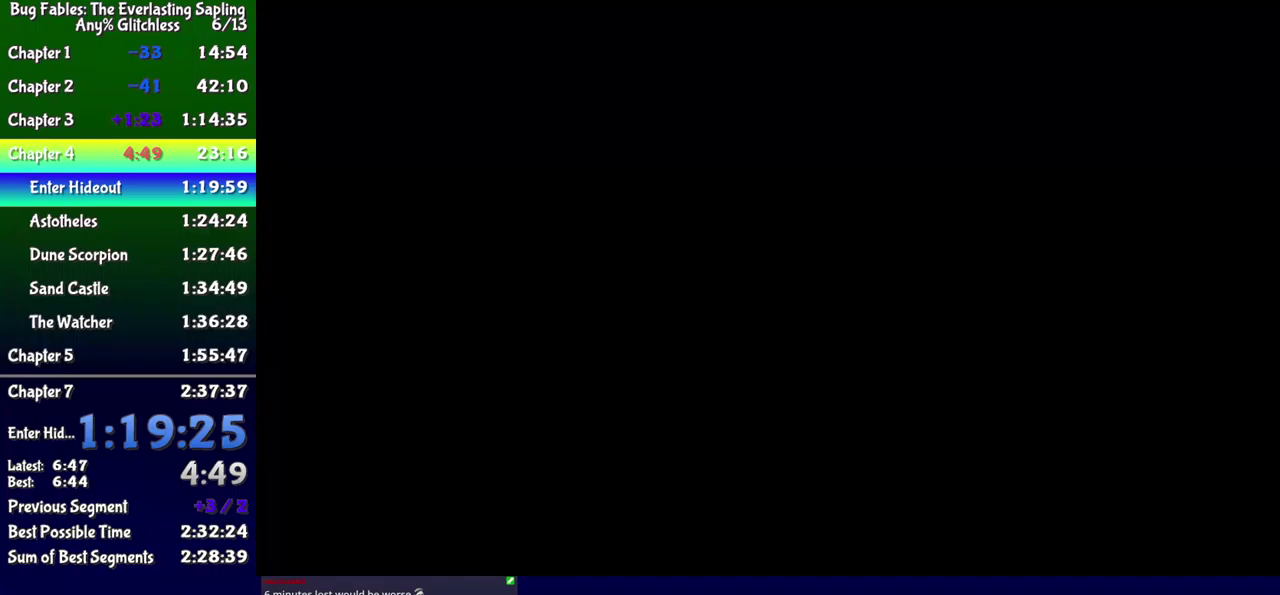
{"buttons": ["DPAD_RIGHT"], "events": []}
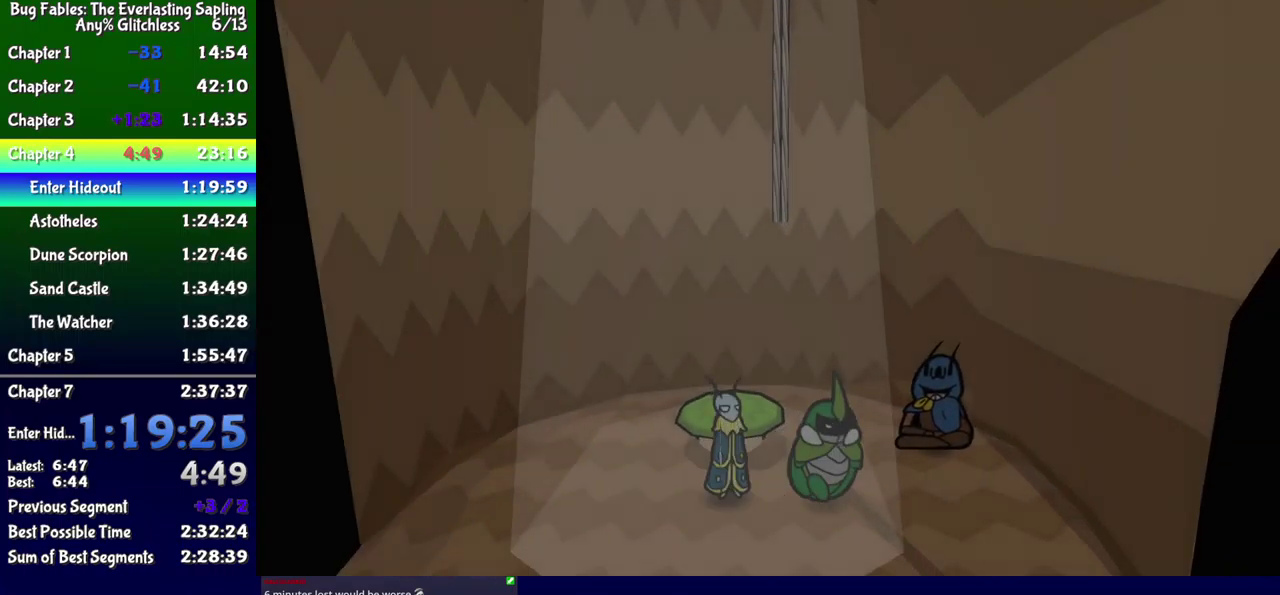
{"buttons": ["B"], "events": [[83, "DPAD_UP", "down"], [383, "A", "down"], [433, "A", "up"], [433, "DPAD_RIGHT", "up"], [450, "DPAD_UP", "up"], [466, "B", "down"]]}
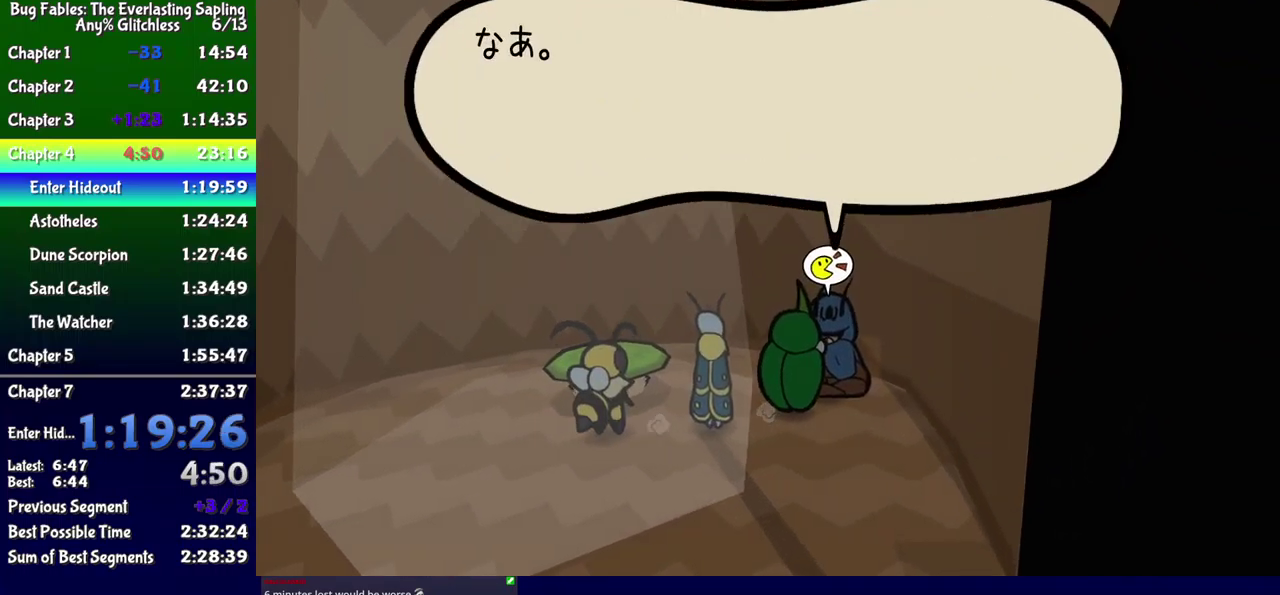
{"buttons": ["B"], "events": []}
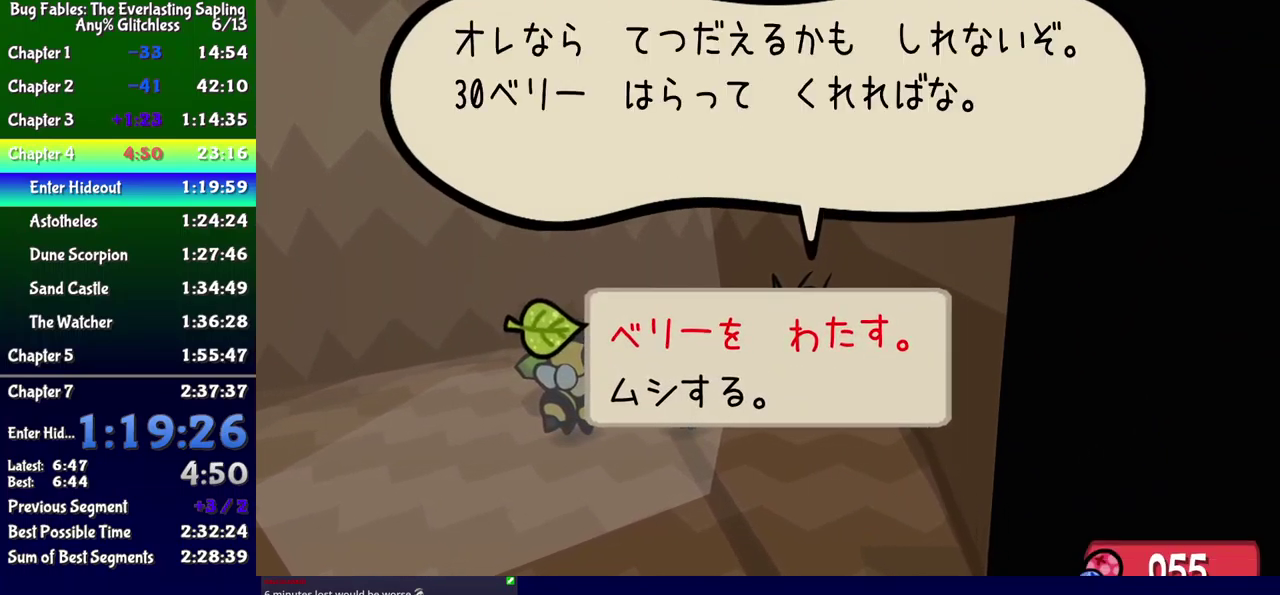
{"buttons": ["B"], "events": [[183, "A", "down"], [283, "A", "up"]]}
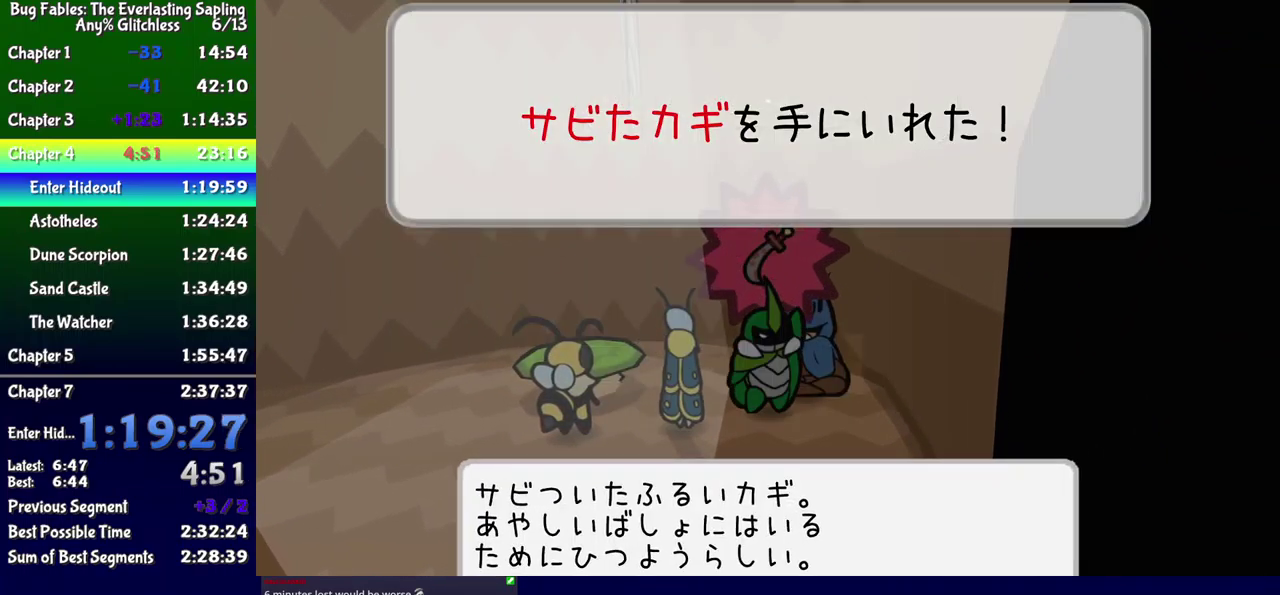
{"buttons": ["B", "DPAD_DOWN", "DPAD_LEFT"], "events": [[250, "DPAD_DOWN", "down"], [300, "DPAD_LEFT", "down"]]}
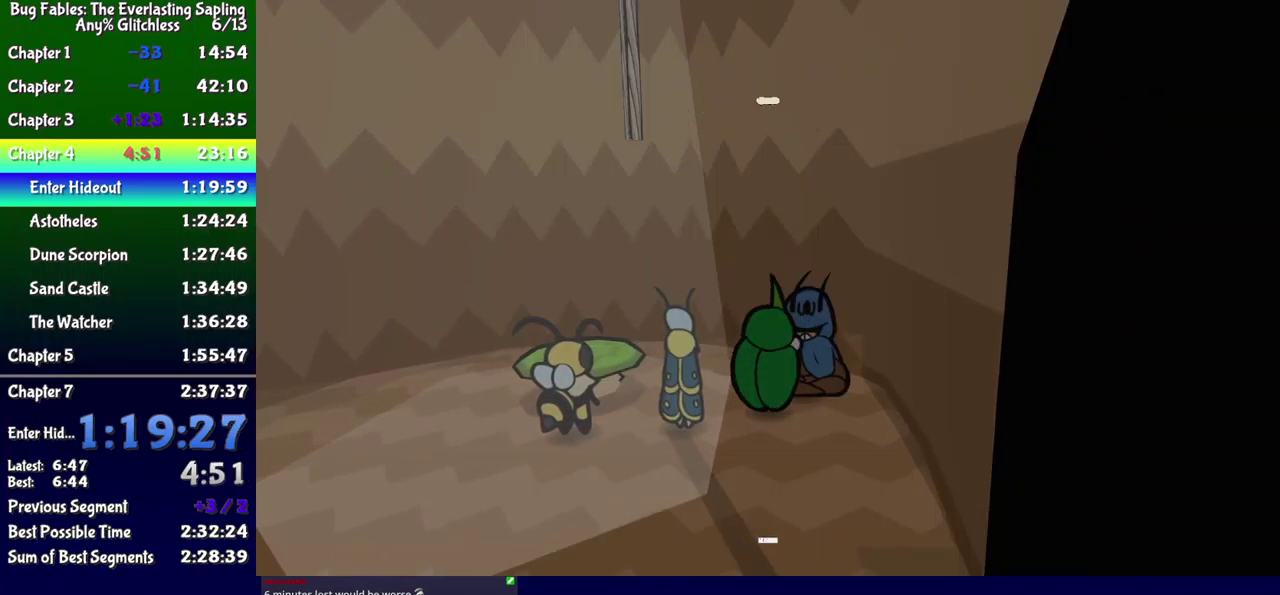
{"buttons": ["B", "DPAD_DOWN", "DPAD_LEFT"], "events": [[116, "DPAD_DOWN", "up"], [433, "DPAD_DOWN", "down"]]}
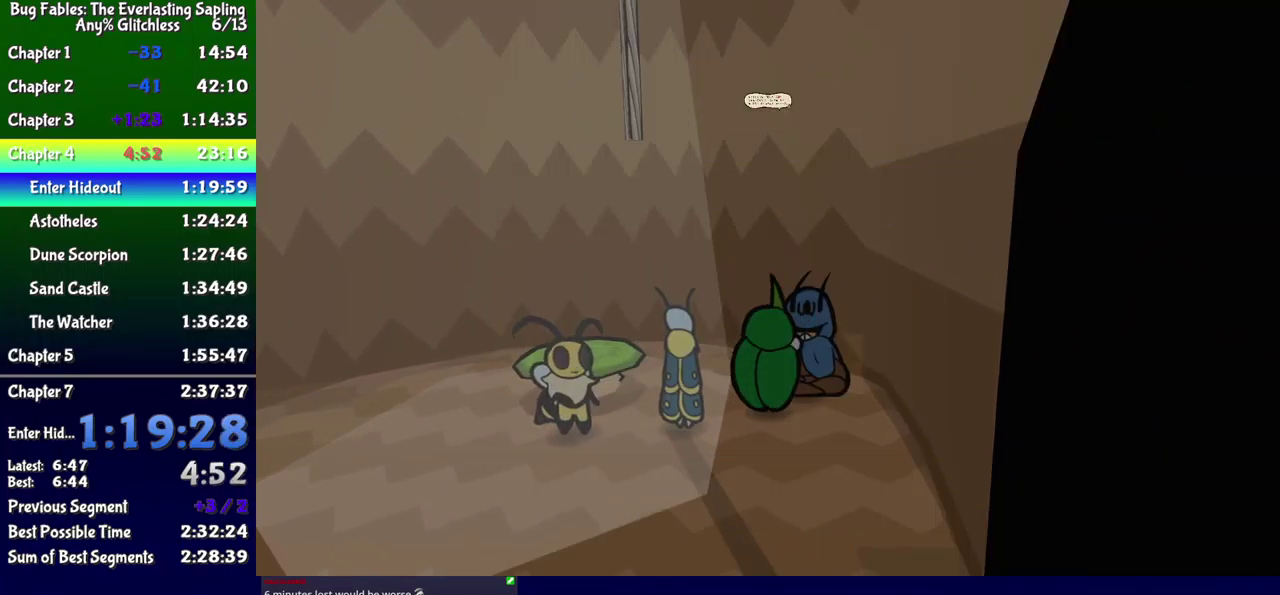
{"buttons": ["B", "DPAD_LEFT"], "events": [[66, "DPAD_DOWN", "up"]]}
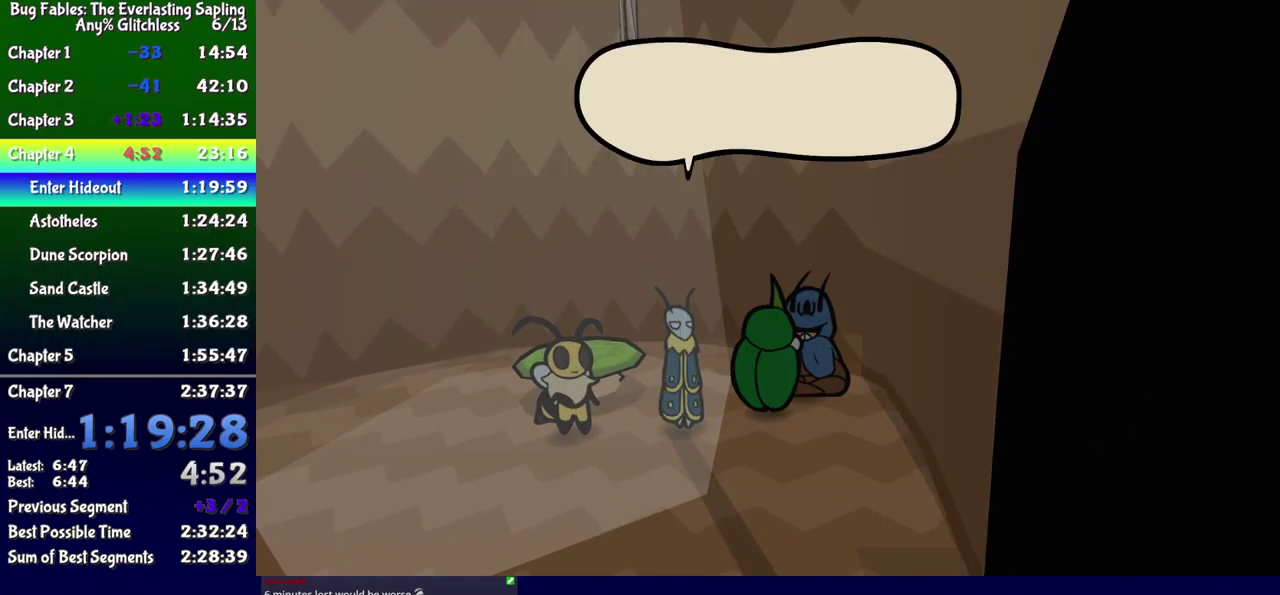
{"buttons": ["B", "DPAD_LEFT"], "events": []}
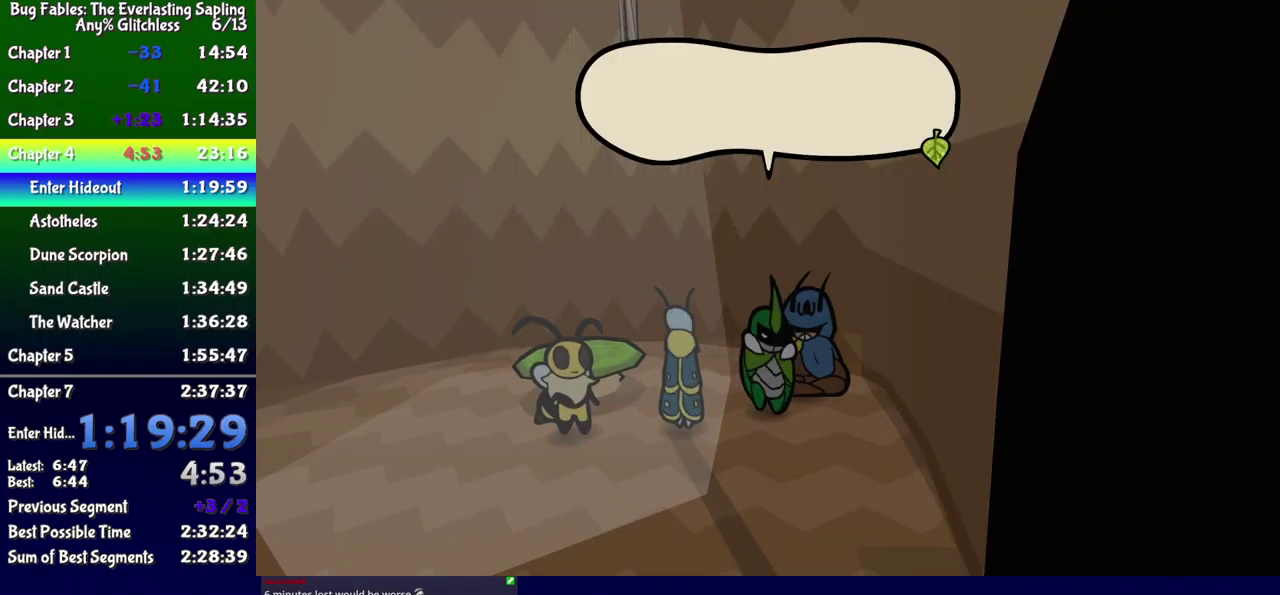
{"buttons": ["B", "DPAD_LEFT"], "events": []}
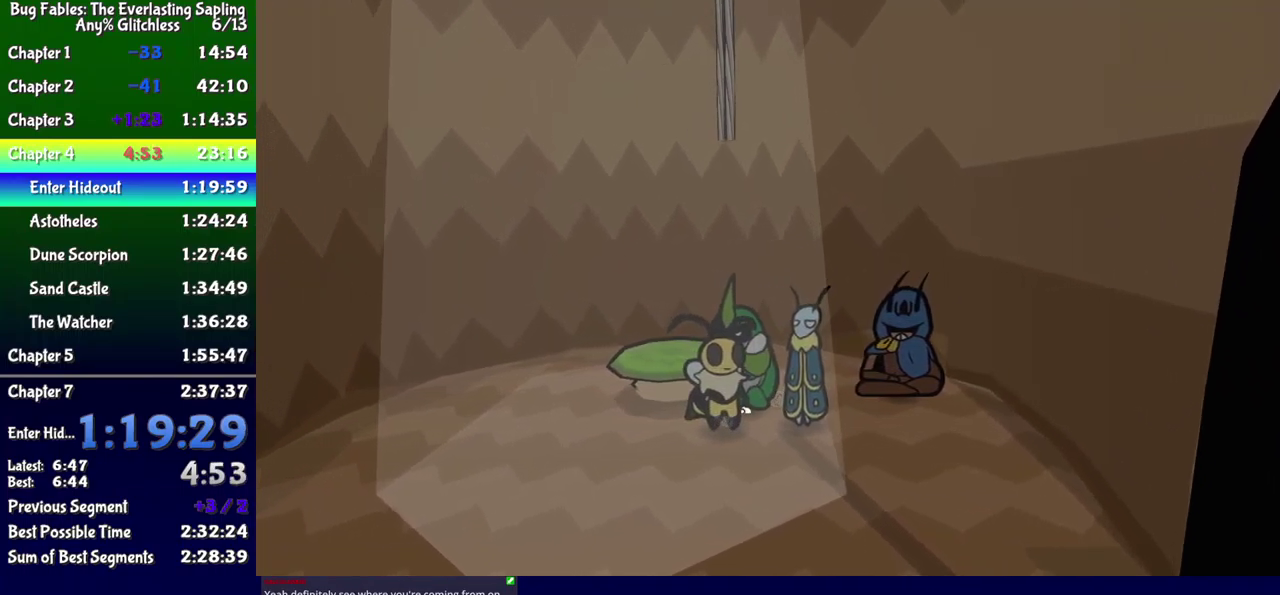
{"buttons": ["DPAD_UP", "DPAD_LEFT"], "events": [[116, "DPAD_DOWN", "down"], [150, "B", "up"], [250, "DPAD_DOWN", "up"], [266, "A", "down"], [316, "A", "up"], [366, "DPAD_UP", "down"]]}
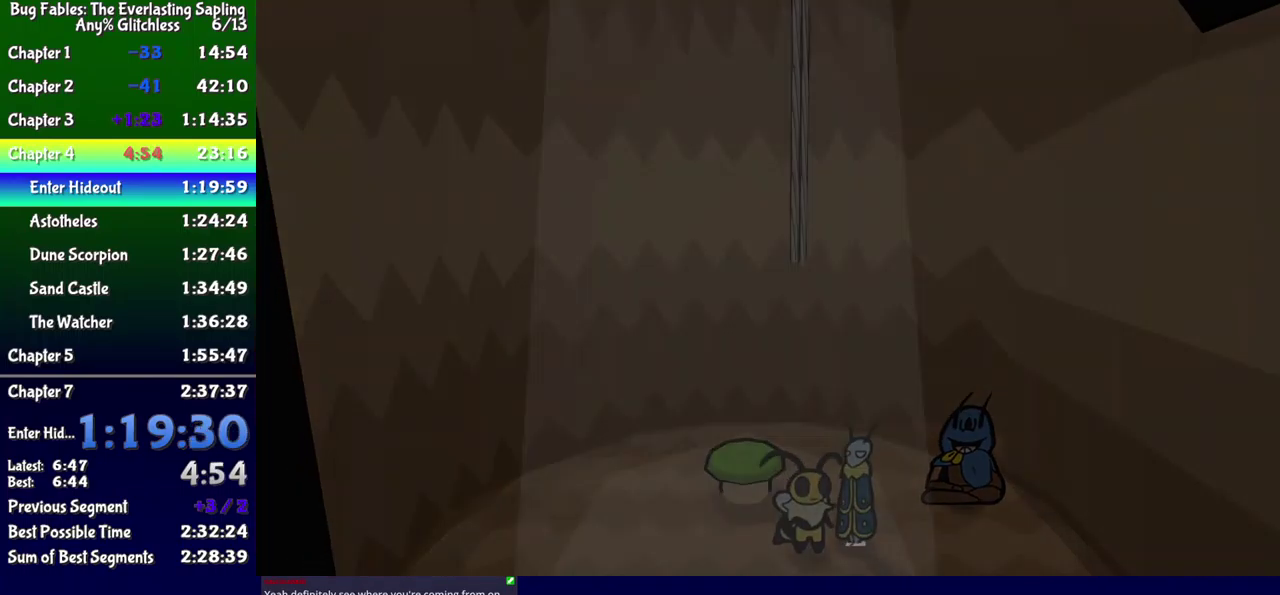
{"buttons": [], "events": [[67, "DPAD_UP", "up"], [117, "DPAD_LEFT", "up"]]}
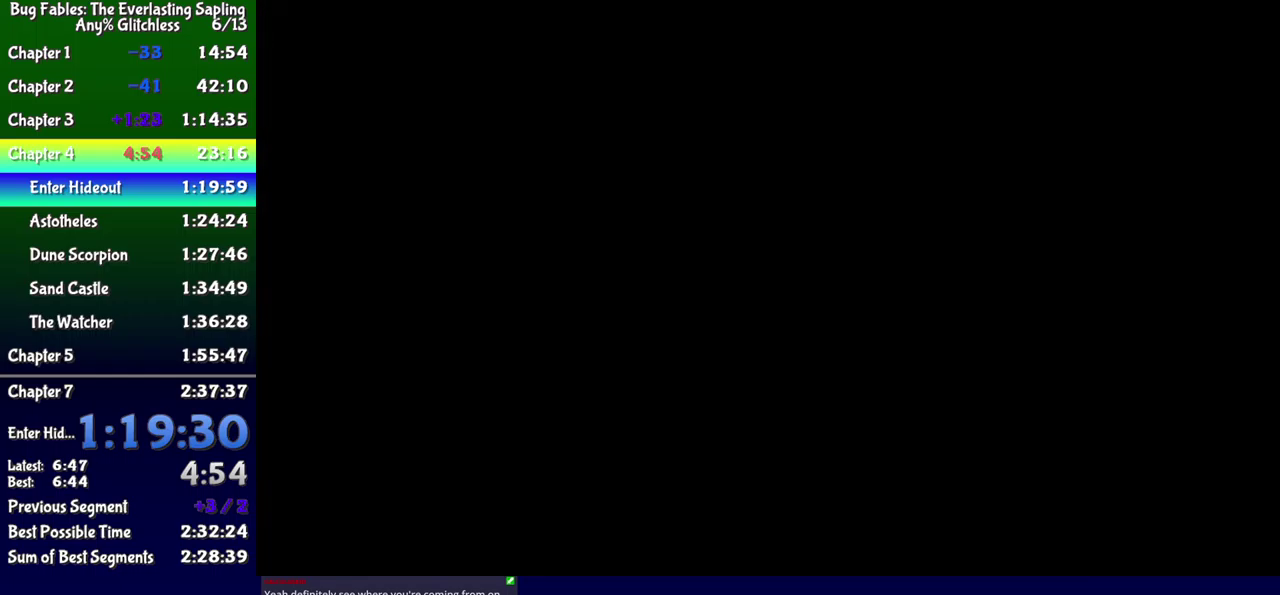
{"buttons": [], "events": []}
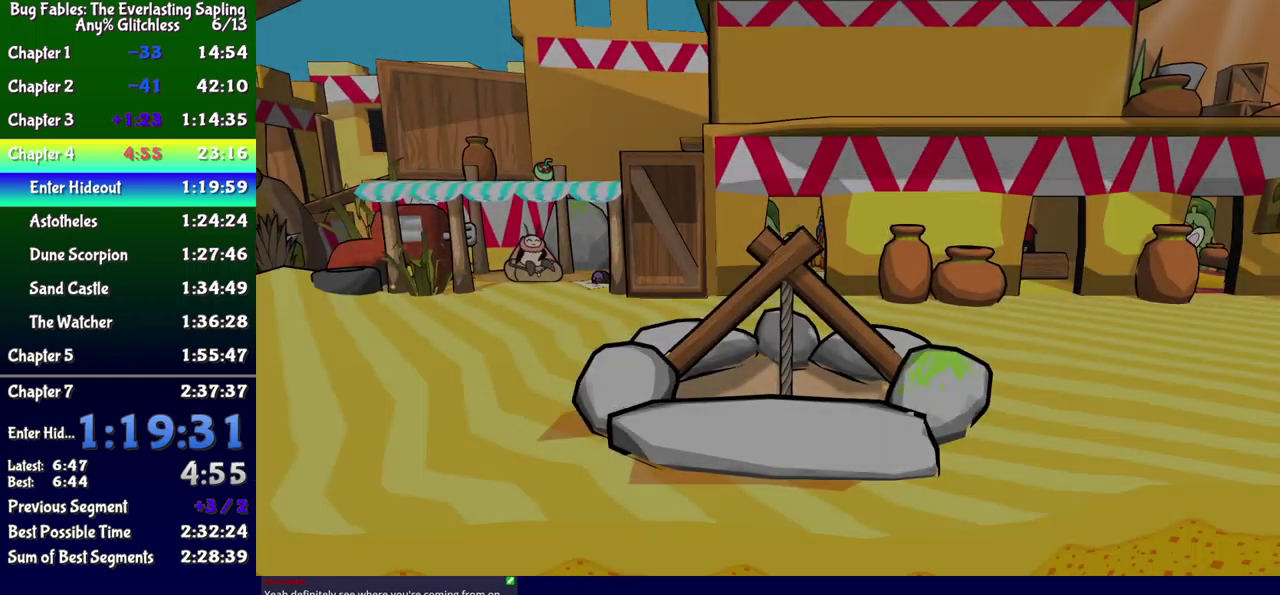
{"buttons": [], "events": []}
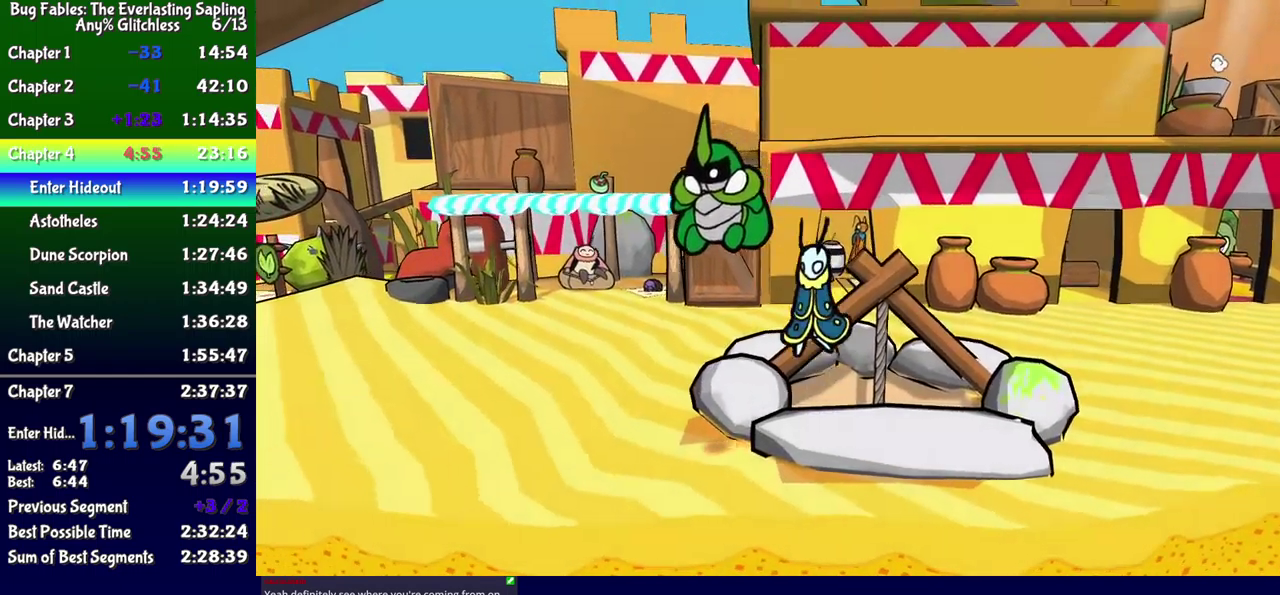
{"buttons": ["DPAD_LEFT"], "events": [[483, "DPAD_LEFT", "down"]]}
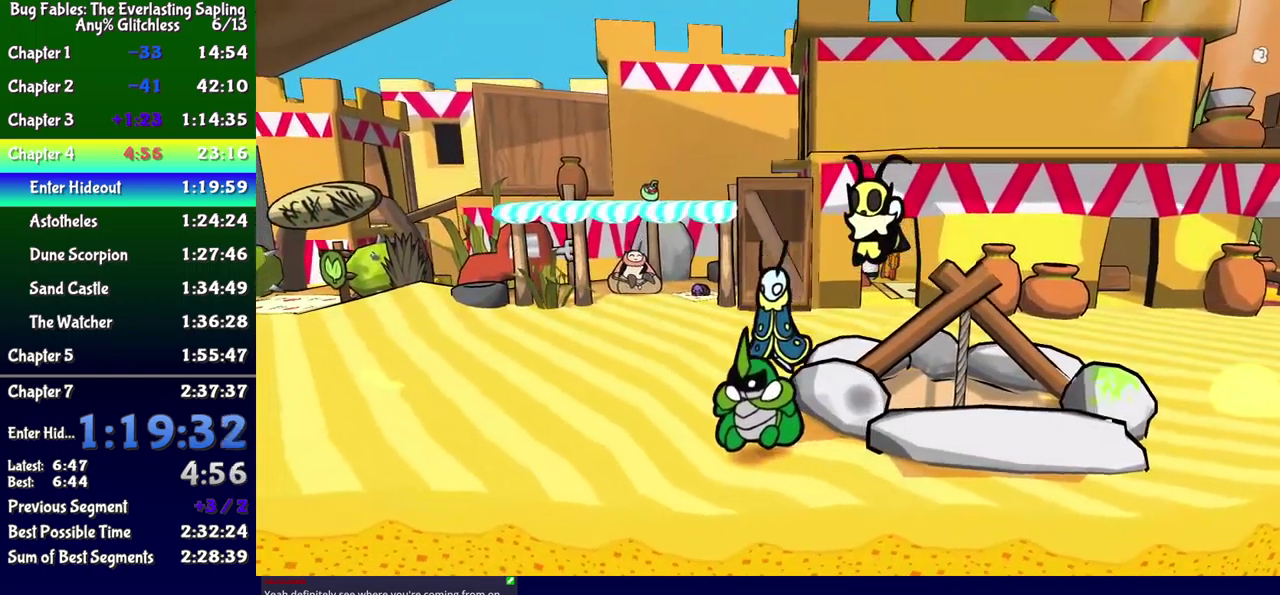
{"buttons": ["B", "DPAD_UP", "DPAD_LEFT"], "events": [[17, "DPAD_UP", "down"], [483, "B", "down"]]}
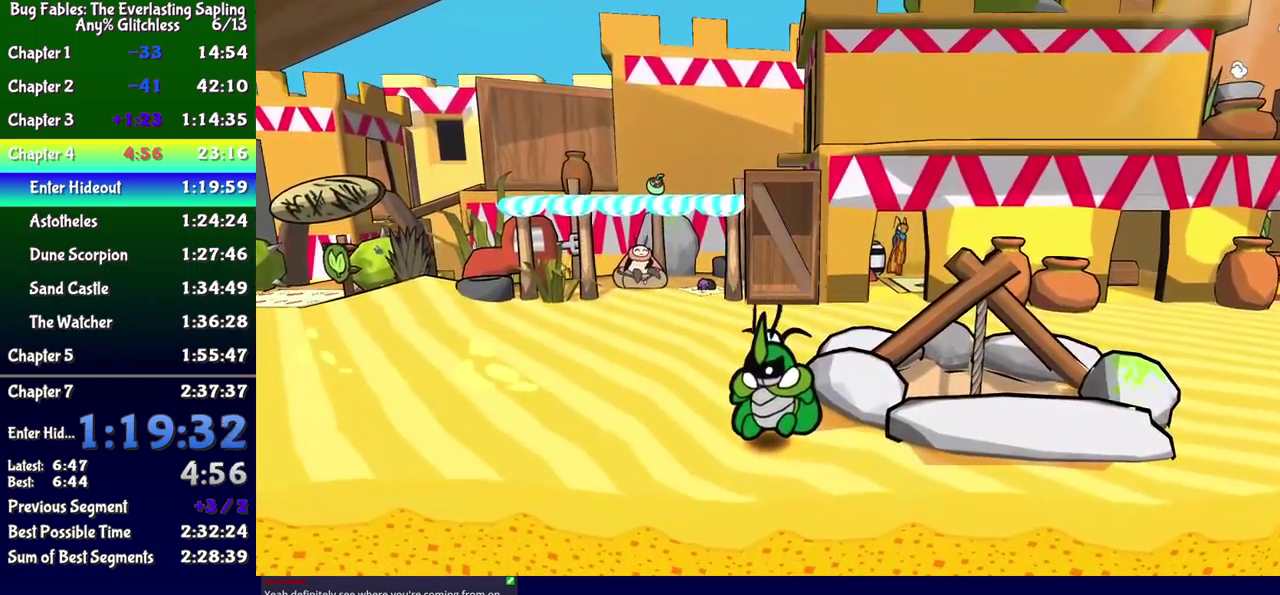
{"buttons": ["DPAD_DOWN", "DPAD_LEFT"], "events": [[33, "B", "up"], [83, "B", "down"], [150, "B", "up"], [200, "B", "down"], [267, "B", "up"], [317, "B", "down"], [367, "B", "up"], [417, "DPAD_UP", "up"], [483, "DPAD_DOWN", "down"]]}
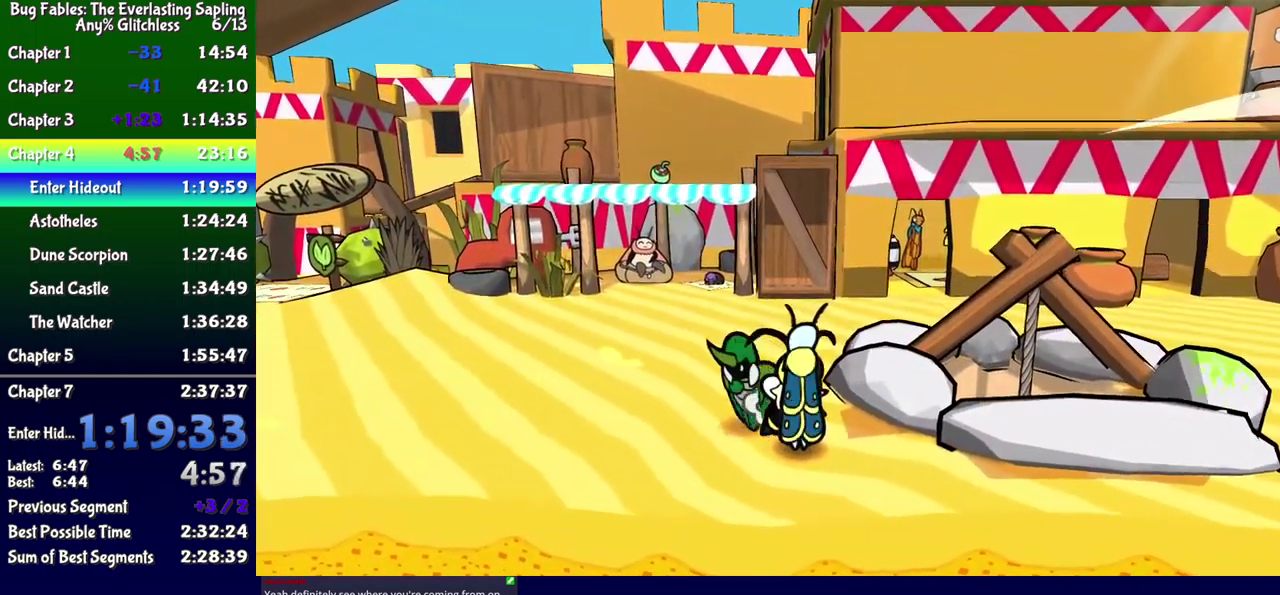
{"buttons": ["DPAD_LEFT"], "events": [[233, "DPAD_DOWN", "up"], [333, "DPAD_UP", "down"], [483, "DPAD_UP", "up"]]}
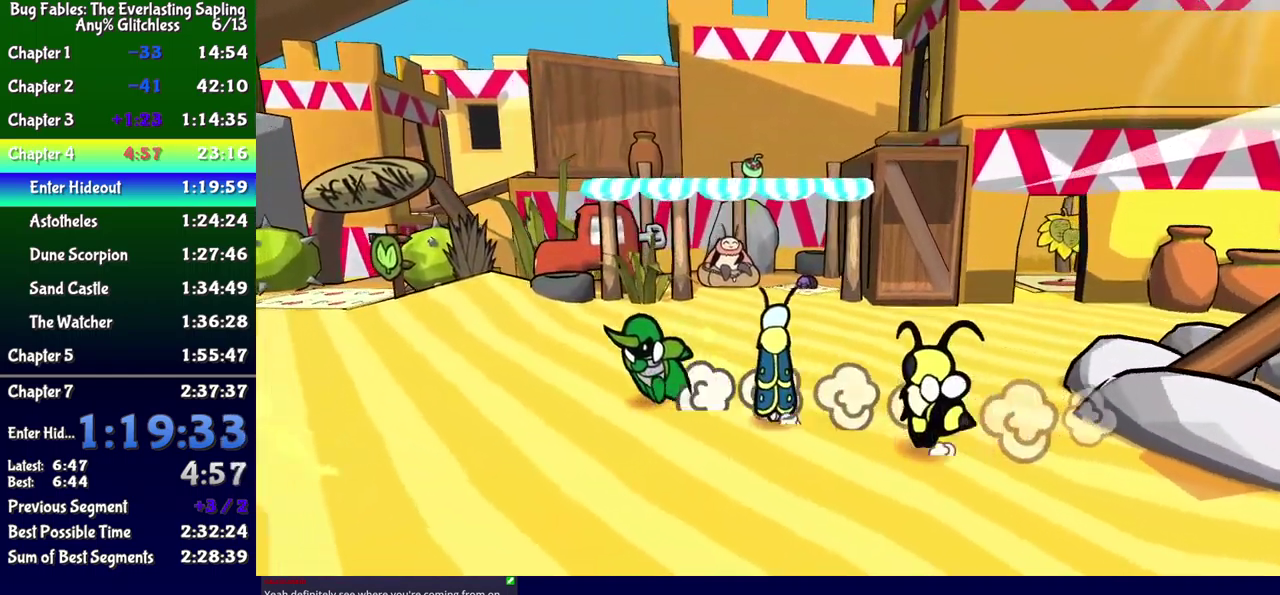
{"buttons": ["DPAD_DOWN", "DPAD_LEFT"], "events": [[183, "DPAD_UP", "down"], [233, "DPAD_UP", "up"], [333, "DPAD_DOWN", "down"]]}
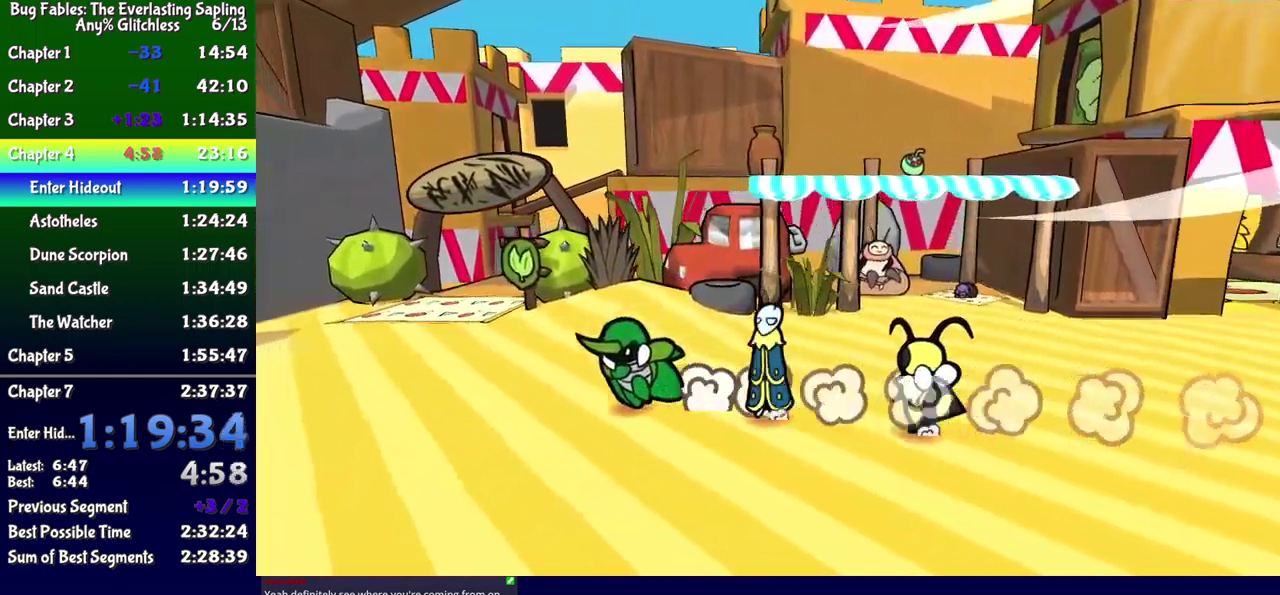
{"buttons": ["DPAD_DOWN", "DPAD_LEFT"], "events": [[17, "DPAD_DOWN", "up"], [200, "DPAD_DOWN", "down"], [317, "DPAD_DOWN", "up"], [450, "DPAD_DOWN", "down"]]}
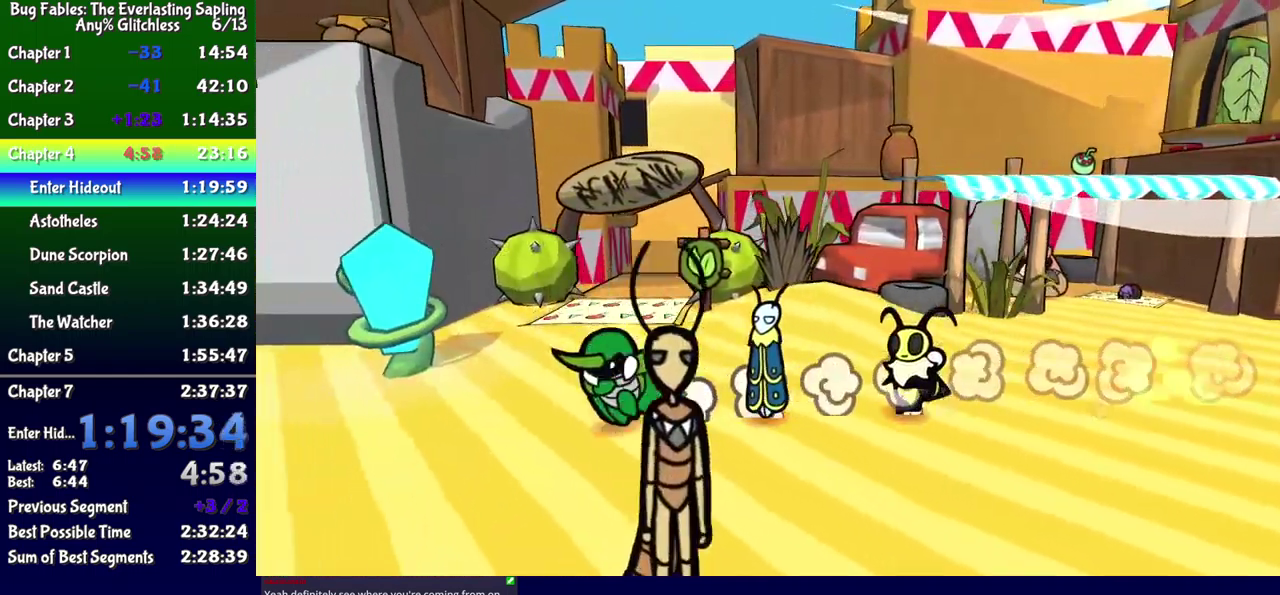
{"buttons": ["DPAD_UP", "DPAD_LEFT"], "events": [[67, "DPAD_DOWN", "up"], [450, "DPAD_UP", "down"]]}
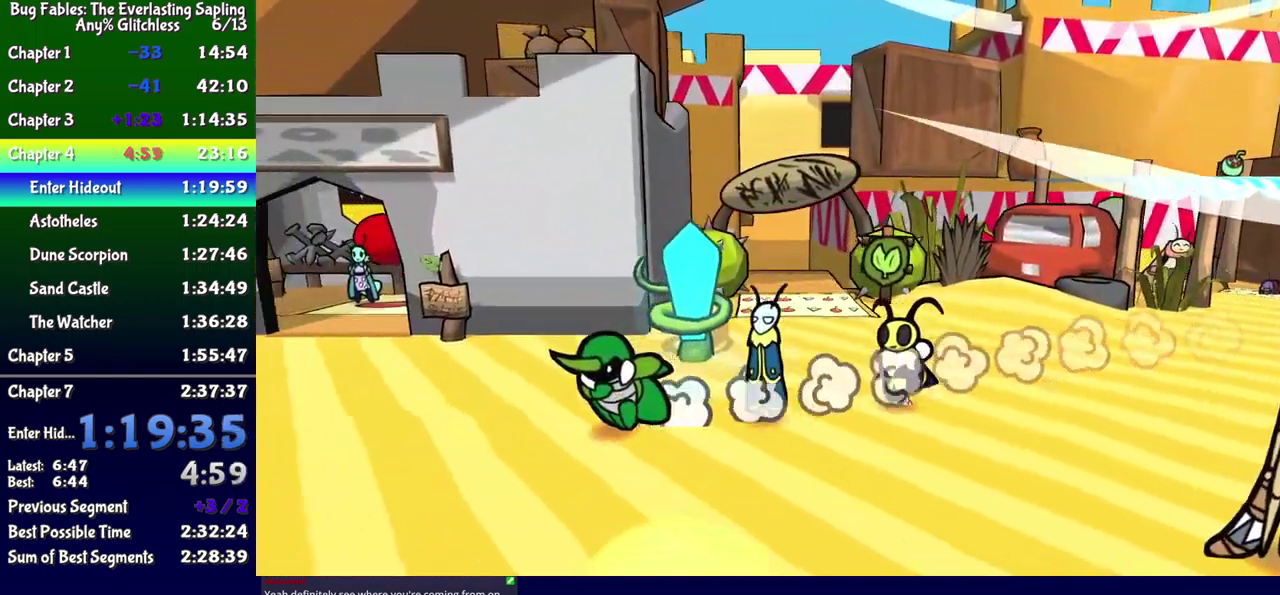
{"buttons": ["DPAD_LEFT"], "events": [[67, "DPAD_UP", "up"]]}
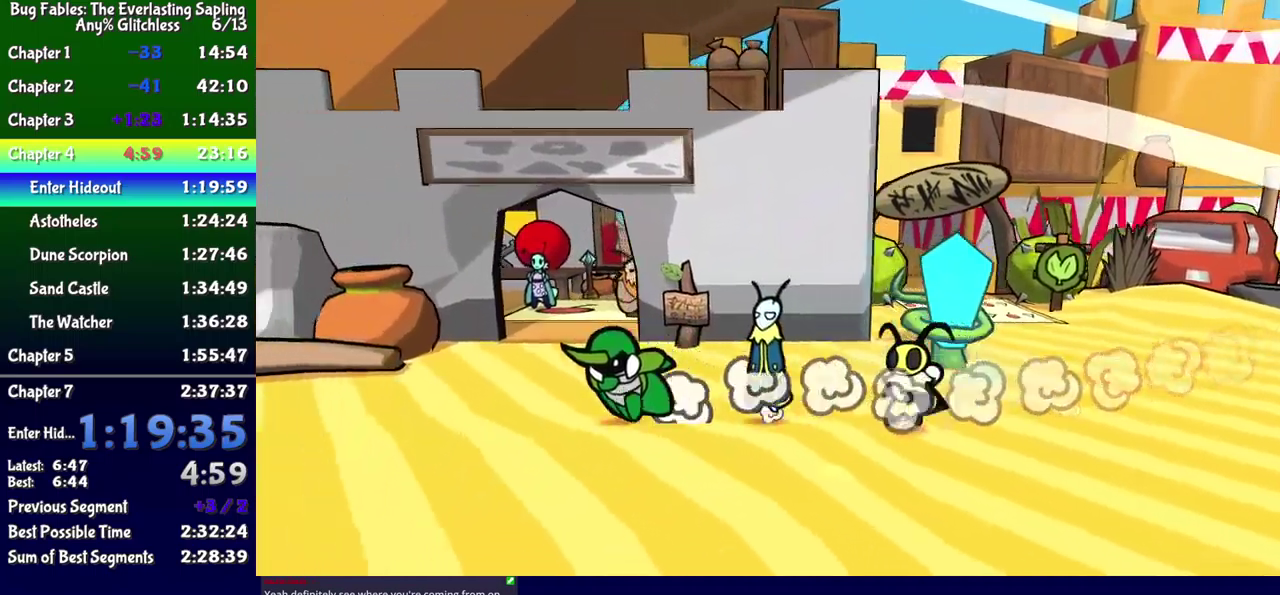
{"buttons": ["DPAD_LEFT"], "events": []}
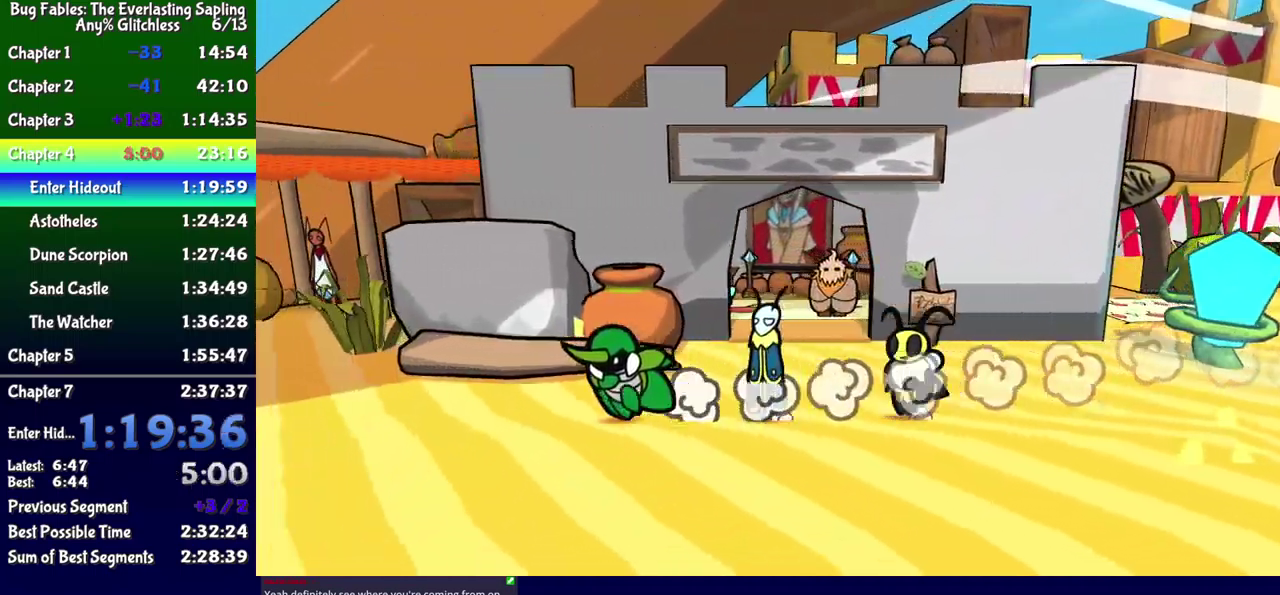
{"buttons": ["DPAD_UP", "DPAD_LEFT"], "events": [[134, "DPAD_UP", "down"], [284, "DPAD_UP", "up"], [450, "DPAD_UP", "down"]]}